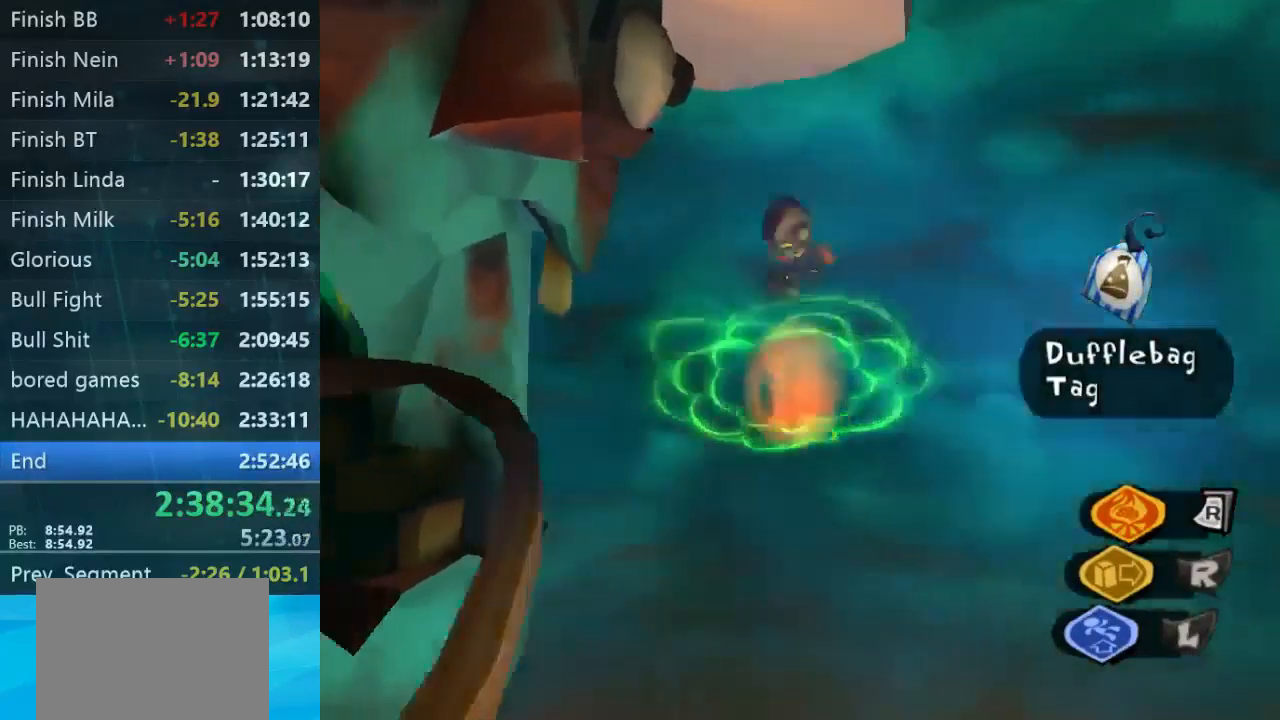
Gameplay with a controller (Xbox layout); each line is a JSON object with the inputs held at the frame after it. "button_events" lists button changes between this image and that frame as [ms after this image, input, new state], when the widget could be followed in between (sticks are given only as held states). Not read: A L3 R3.
{"buttons": ["L2"], "left_stick": "left", "right_stick": "center", "button_events": [[300, "L2", "down"]]}
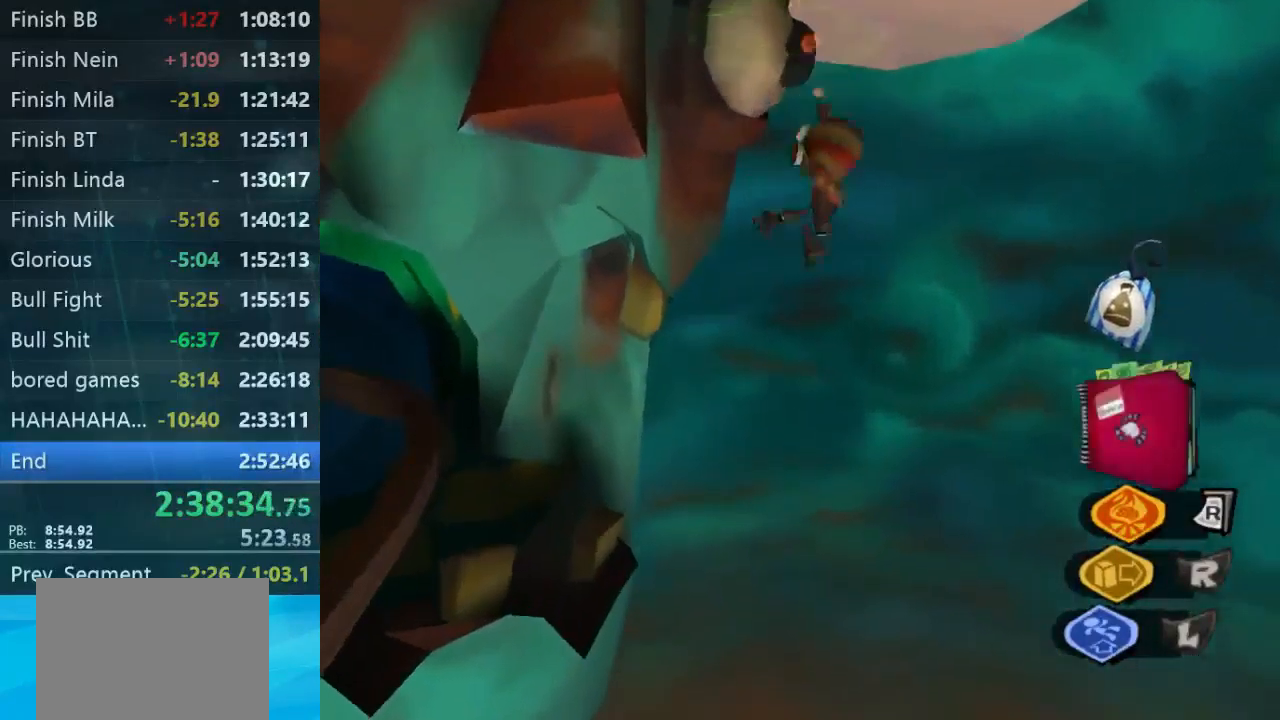
{"buttons": ["L2"], "left_stick": "up-left", "right_stick": "center", "button_events": []}
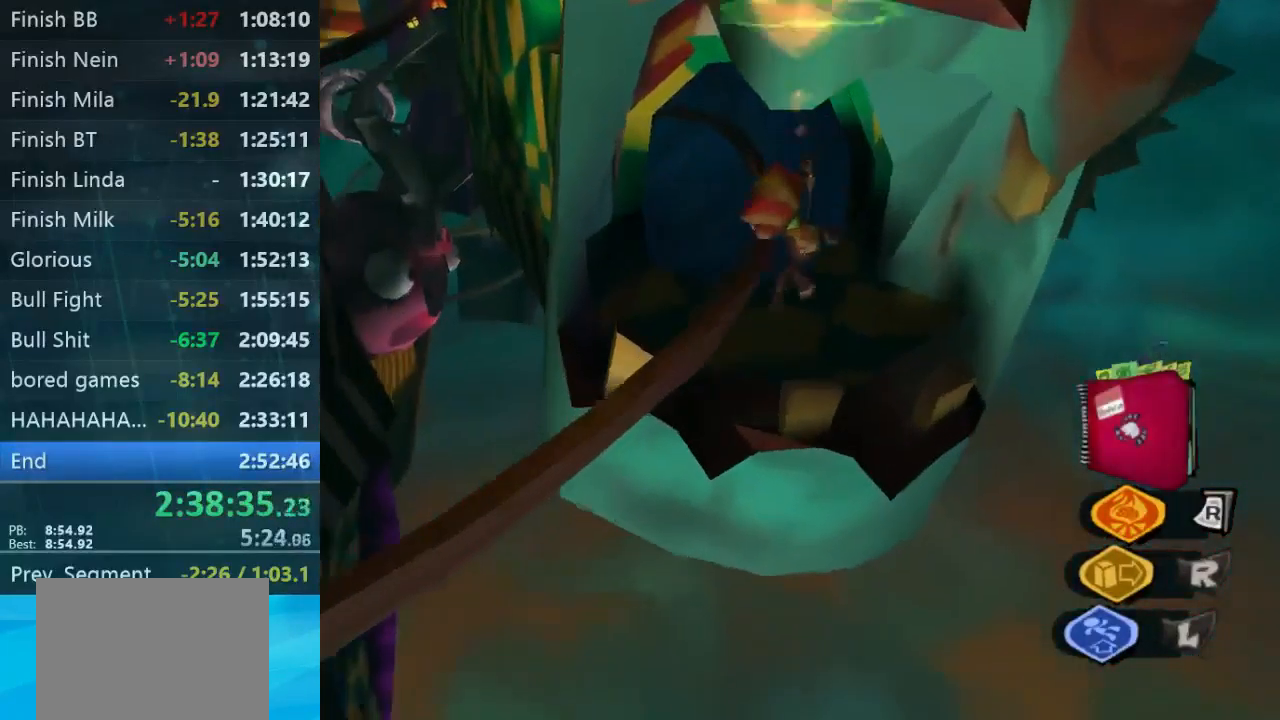
{"buttons": [], "left_stick": "up-right", "right_stick": "center", "button_events": [[467, "L2", "up"]]}
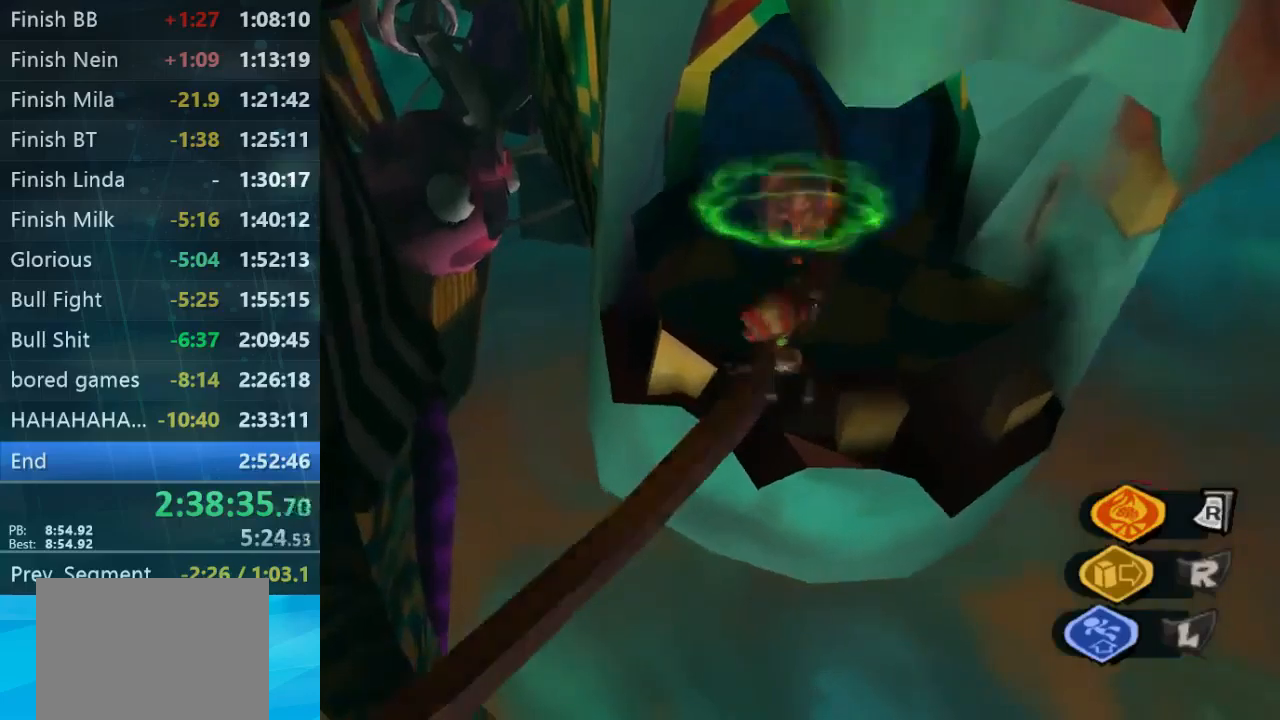
{"buttons": [], "left_stick": "up", "right_stick": "center", "button_events": []}
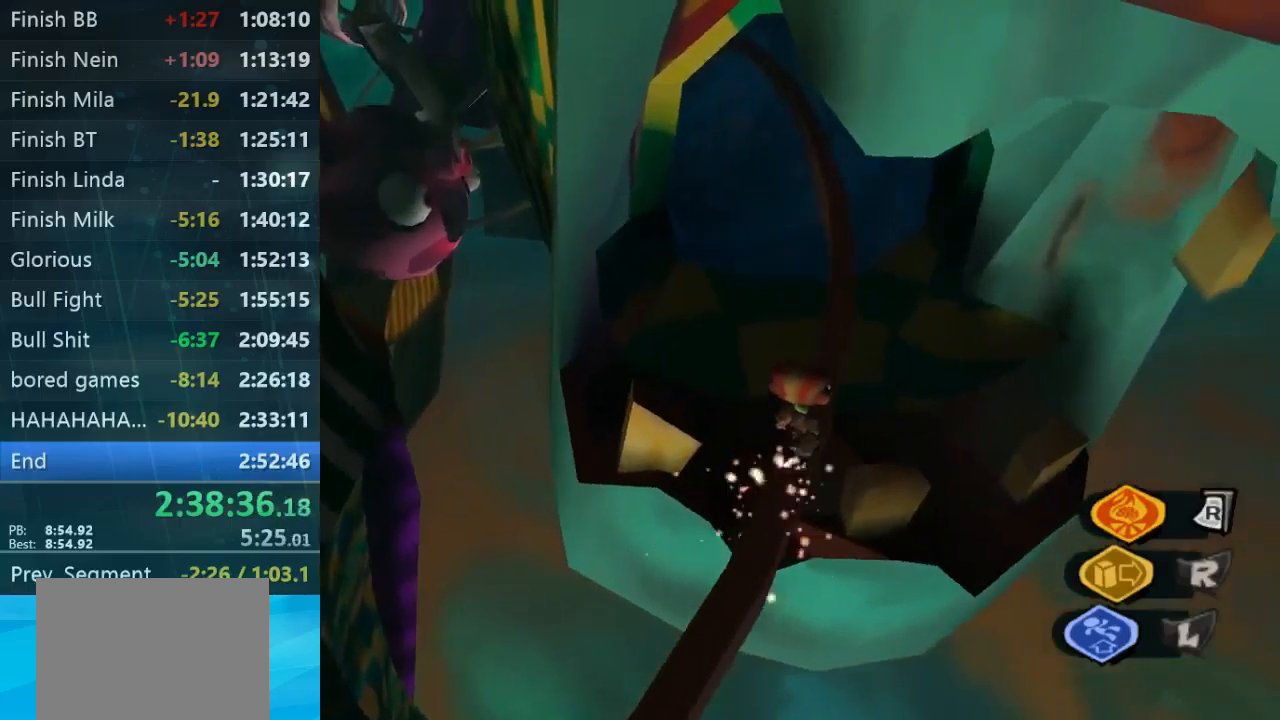
{"buttons": [], "left_stick": "up", "right_stick": "center", "button_events": []}
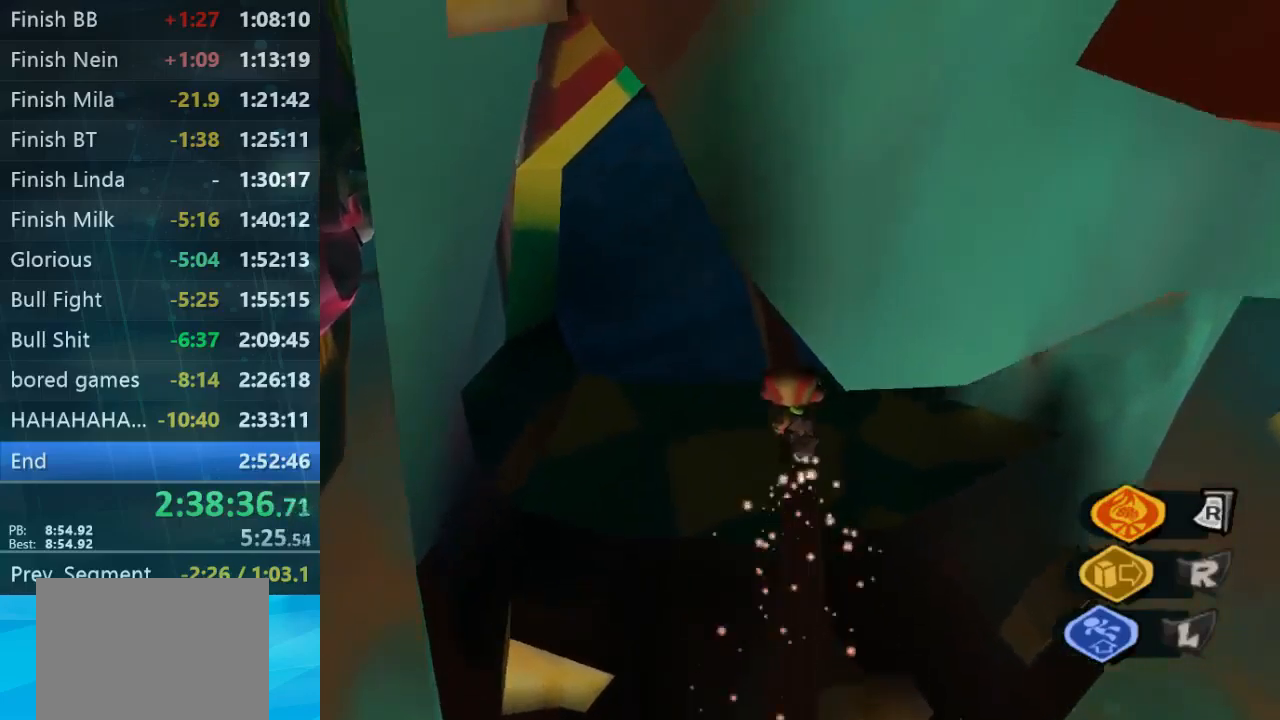
{"buttons": [], "left_stick": "up", "right_stick": "center", "button_events": []}
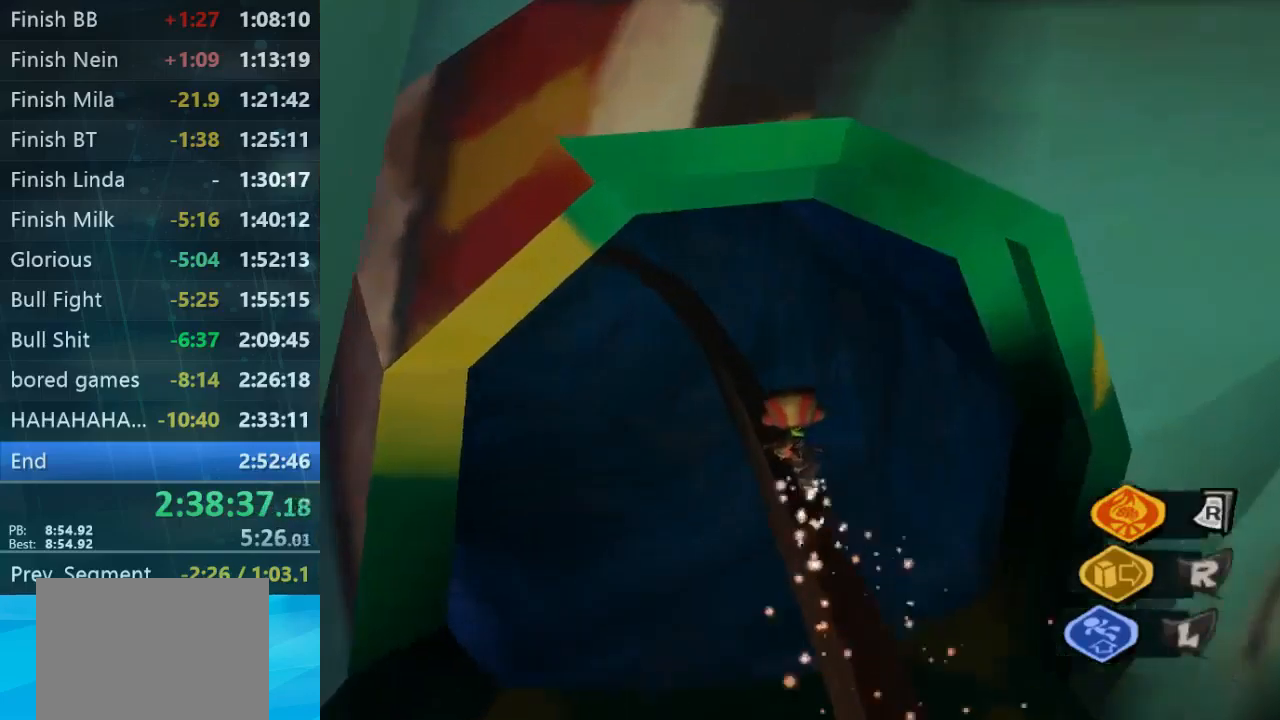
{"buttons": [], "left_stick": "up", "right_stick": "center", "button_events": []}
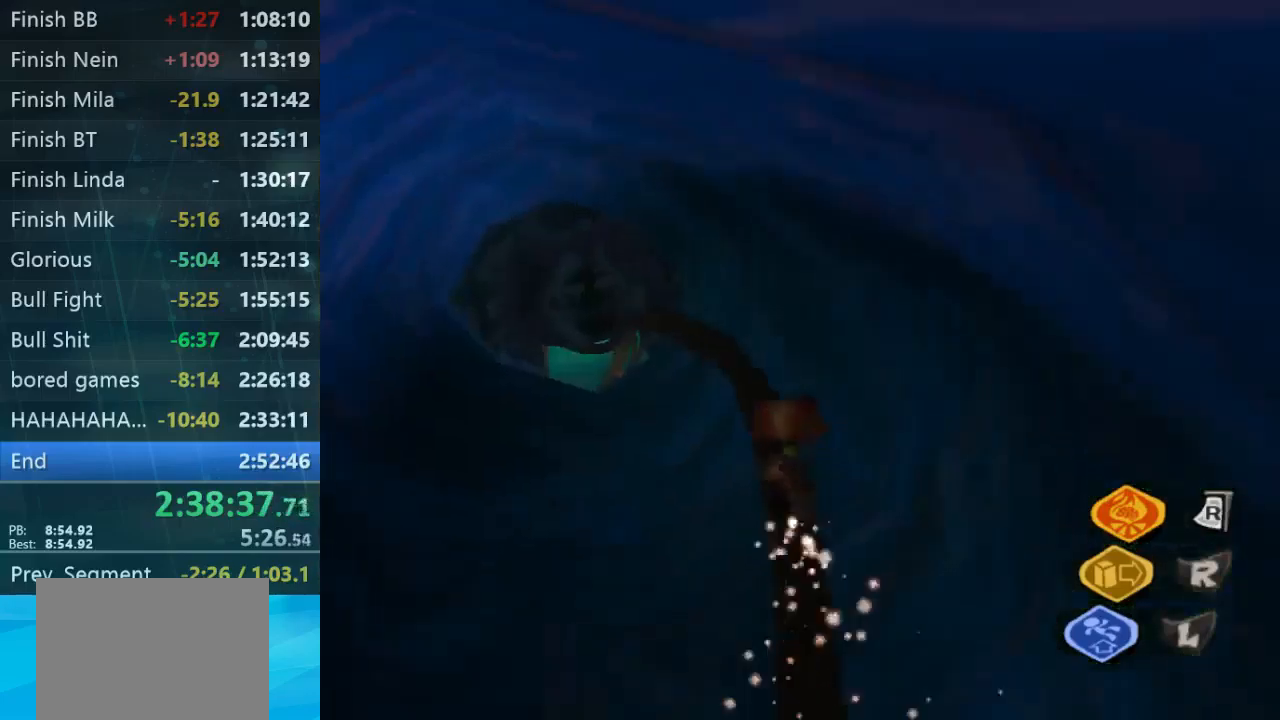
{"buttons": [], "left_stick": "up", "right_stick": "center", "button_events": []}
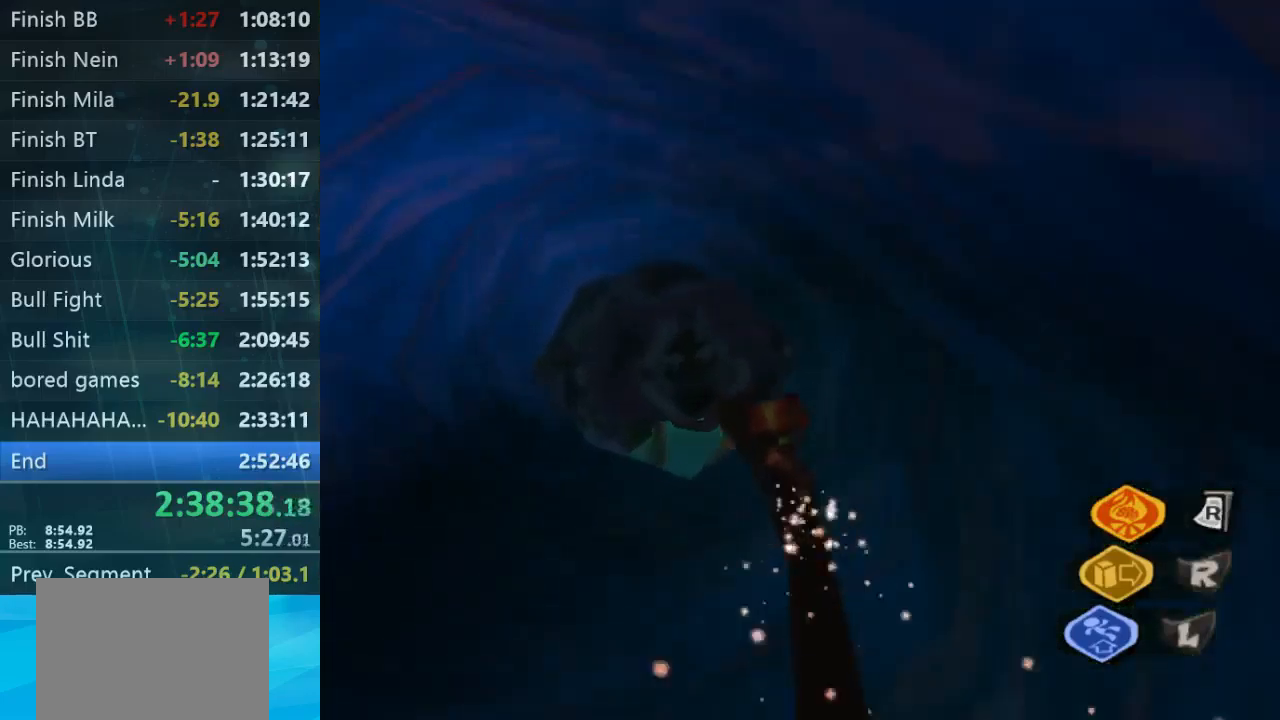
{"buttons": [], "left_stick": "up-right", "right_stick": "center", "button_events": []}
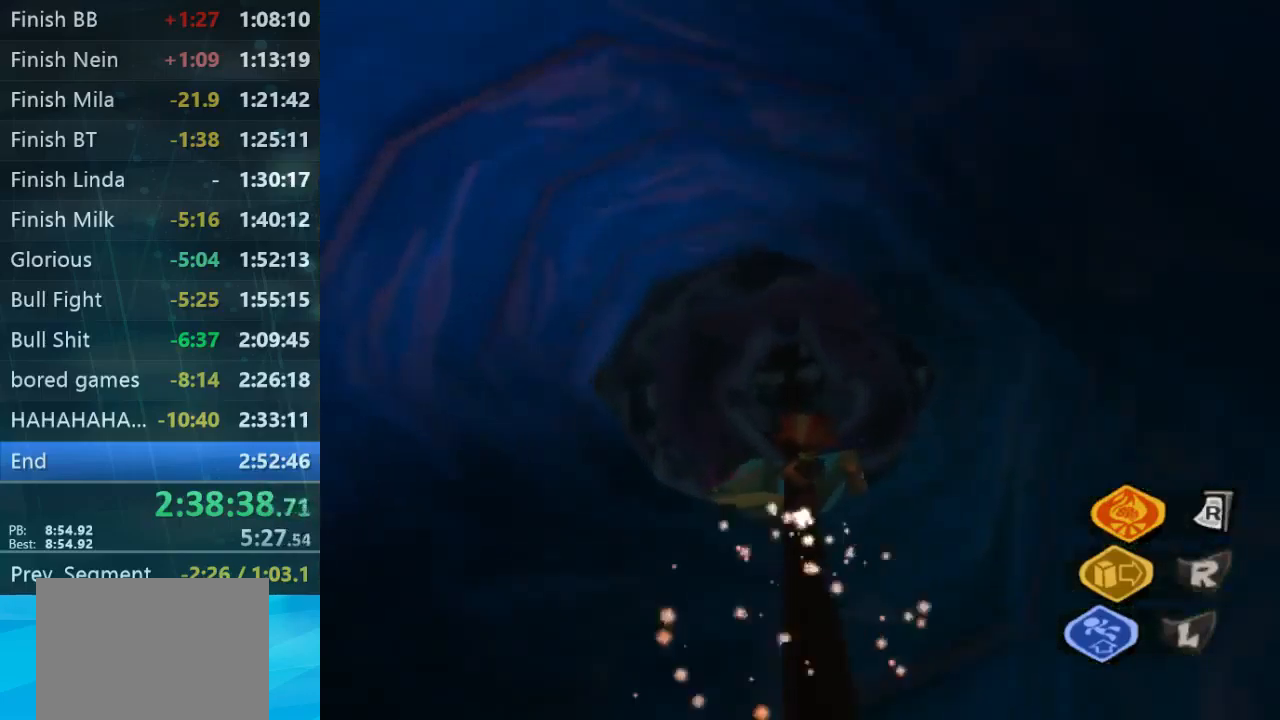
{"buttons": [], "left_stick": "up", "right_stick": "center", "button_events": []}
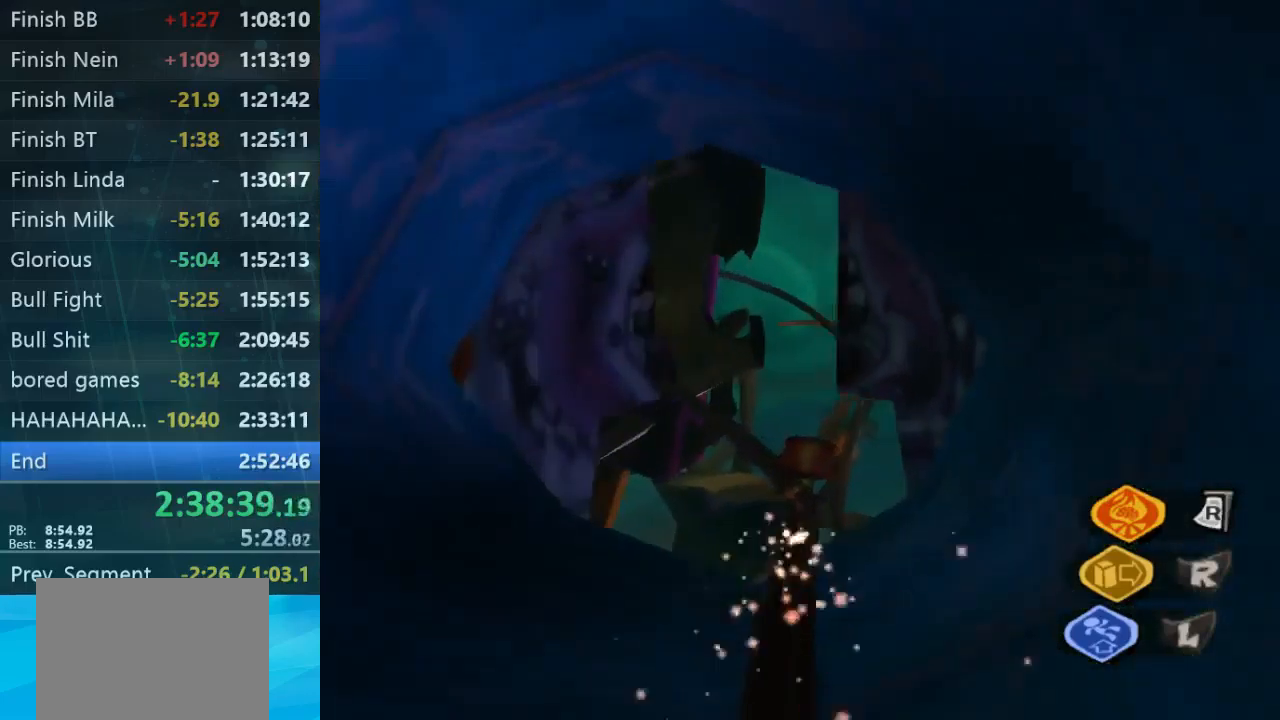
{"buttons": [], "left_stick": "up", "right_stick": "center", "button_events": []}
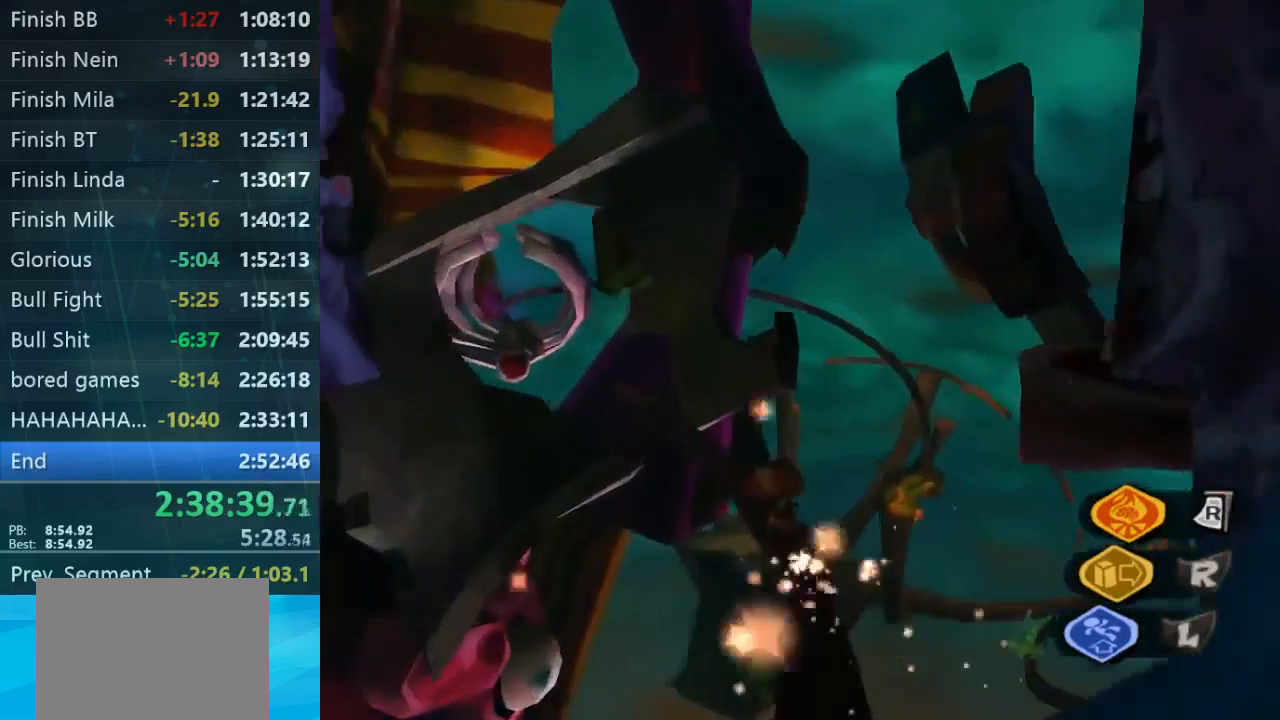
{"buttons": [], "left_stick": "up", "right_stick": "center", "button_events": []}
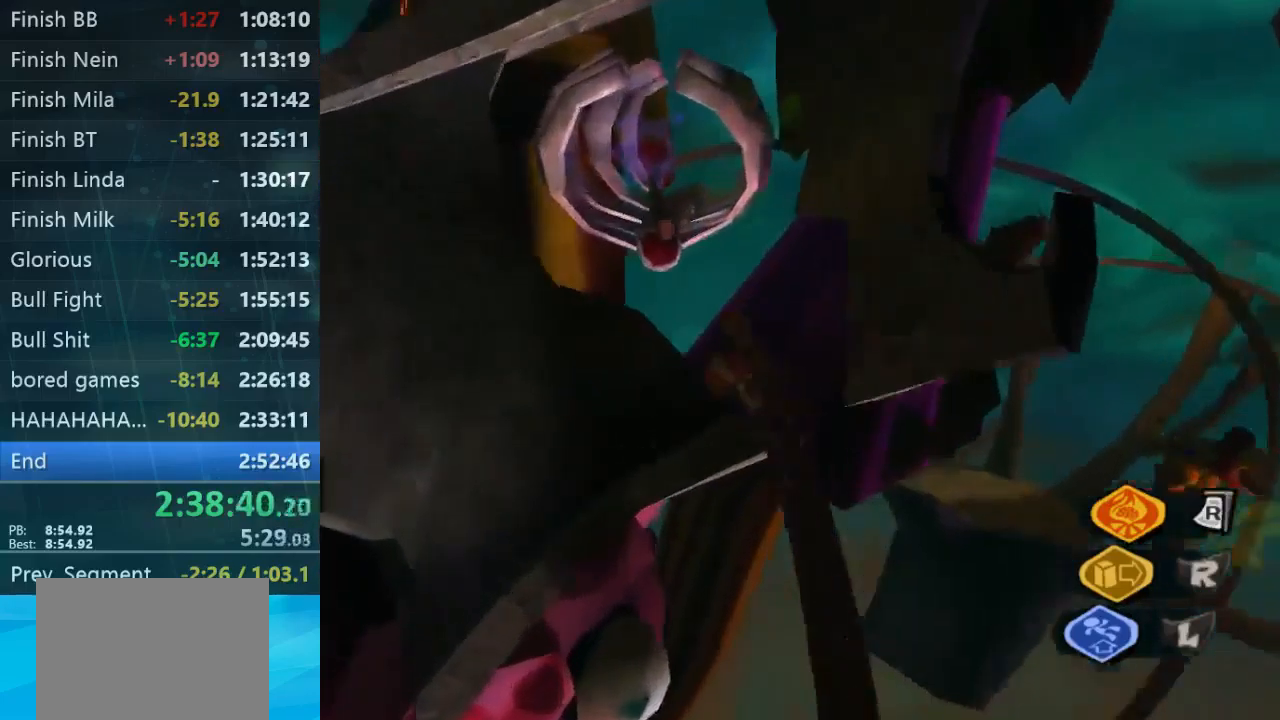
{"buttons": [], "left_stick": "up", "right_stick": "center", "button_events": []}
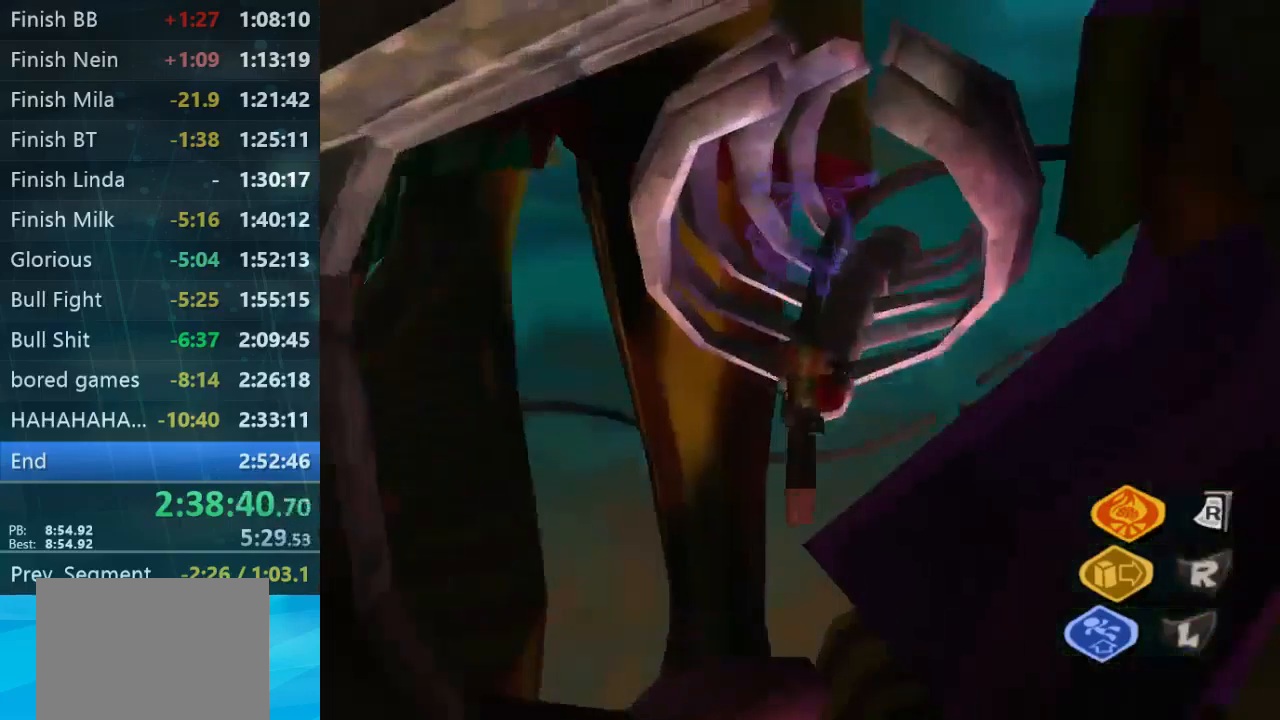
{"buttons": [], "left_stick": "up", "right_stick": "center", "button_events": []}
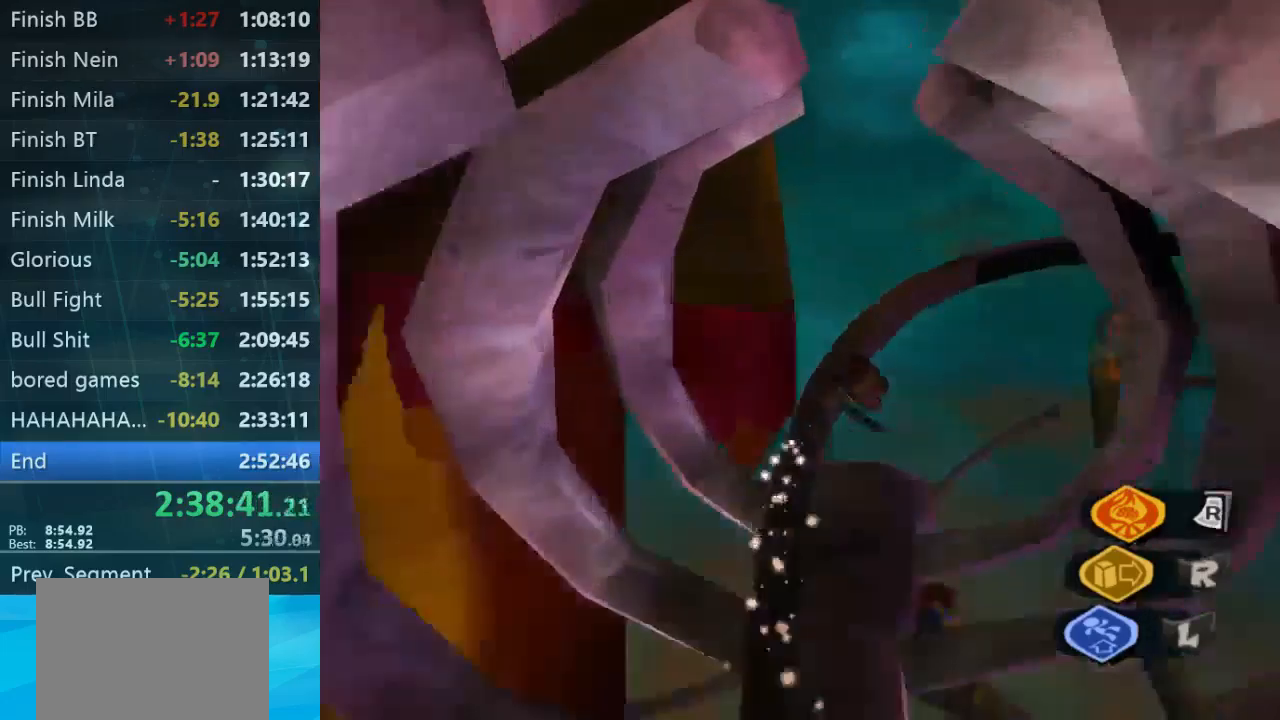
{"buttons": [], "left_stick": "up", "right_stick": "down-right", "button_events": []}
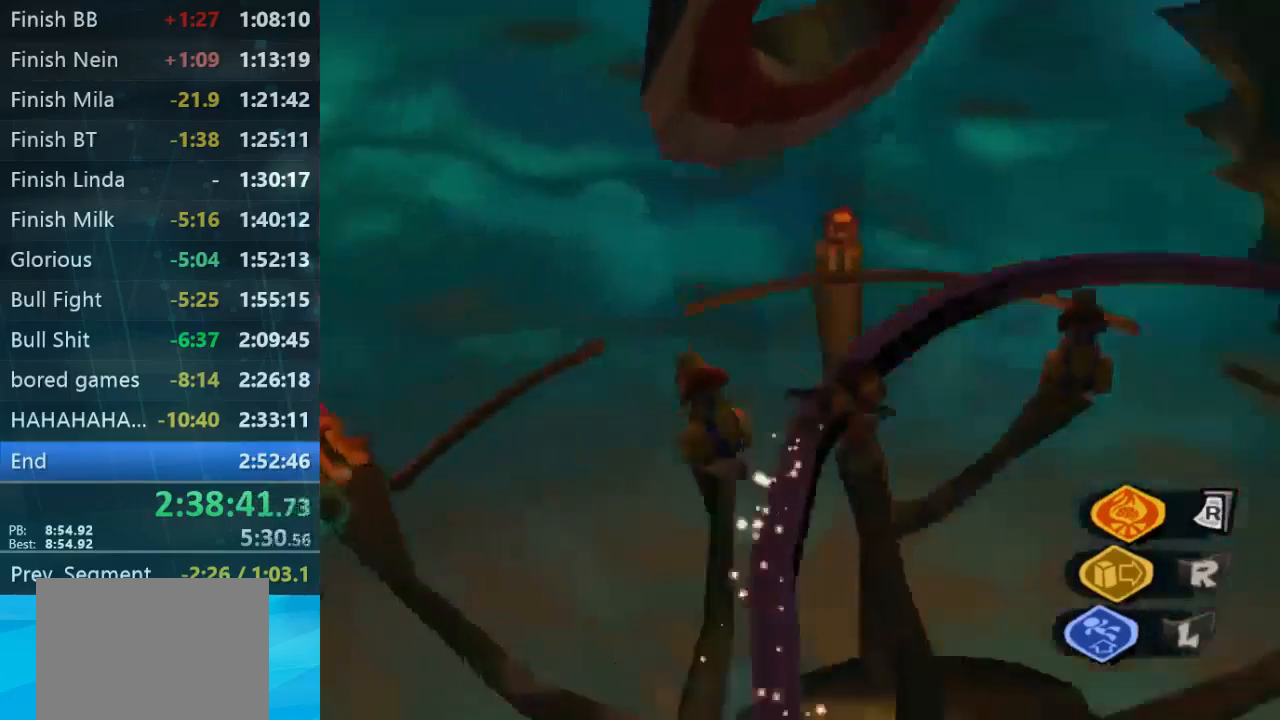
{"buttons": [], "left_stick": "up", "right_stick": "center", "button_events": []}
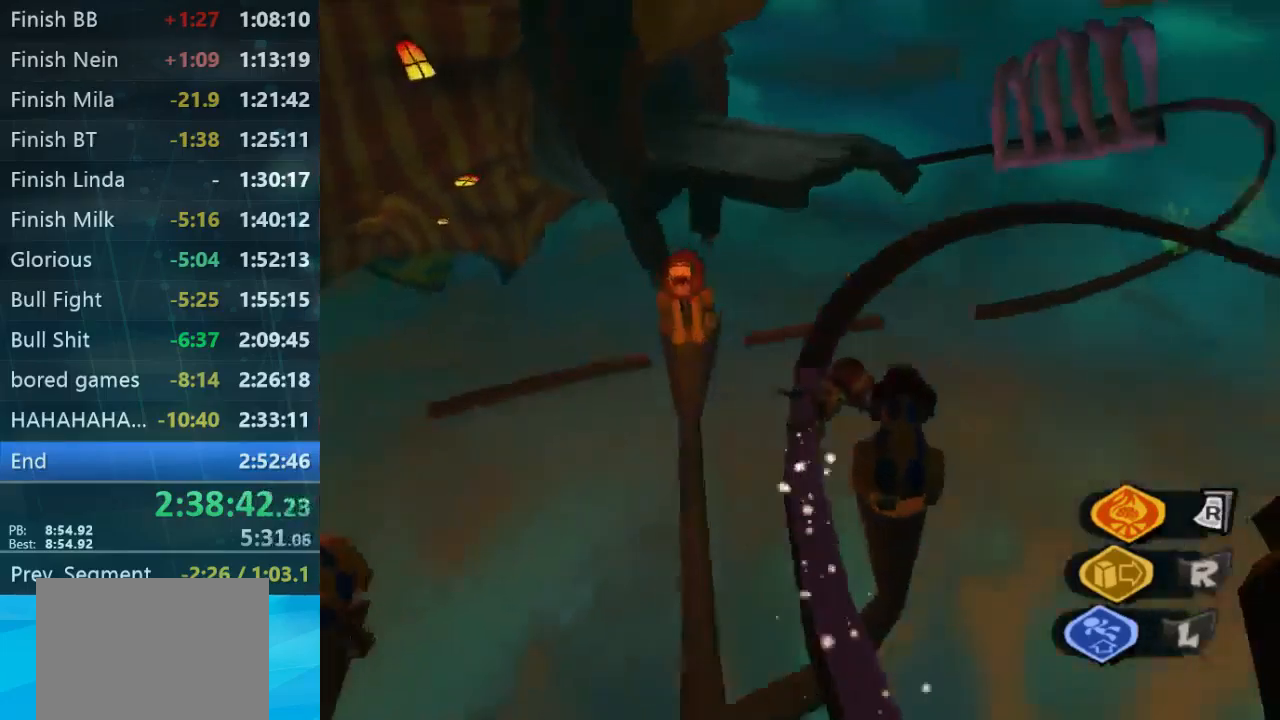
{"buttons": [], "left_stick": "up", "right_stick": "center", "button_events": []}
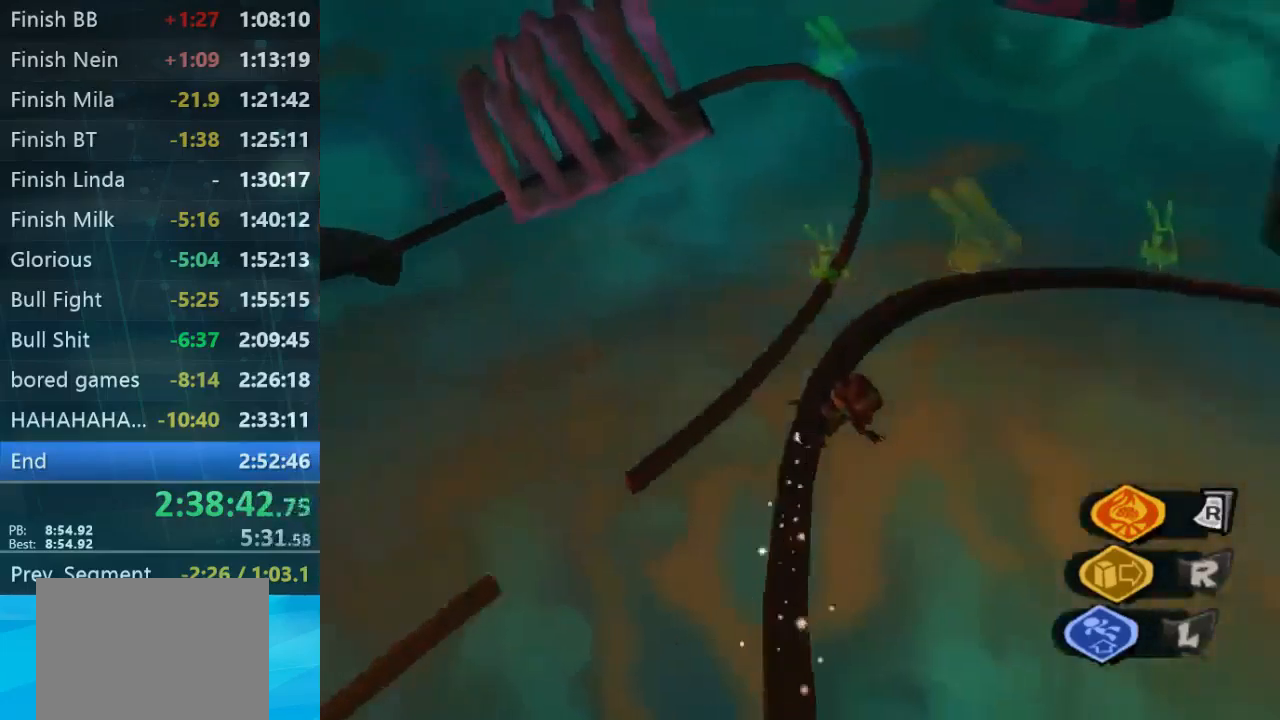
{"buttons": [], "left_stick": "up", "right_stick": "center", "button_events": []}
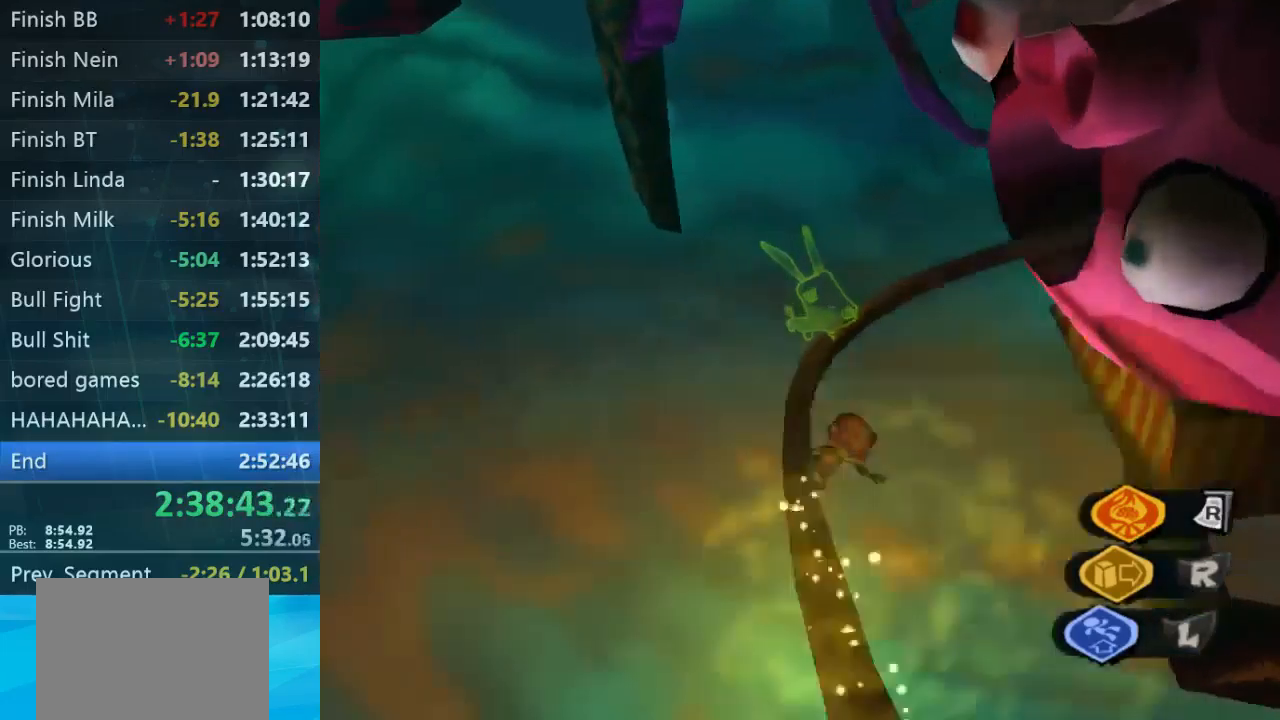
{"buttons": [], "left_stick": "up", "right_stick": "up-right", "button_events": []}
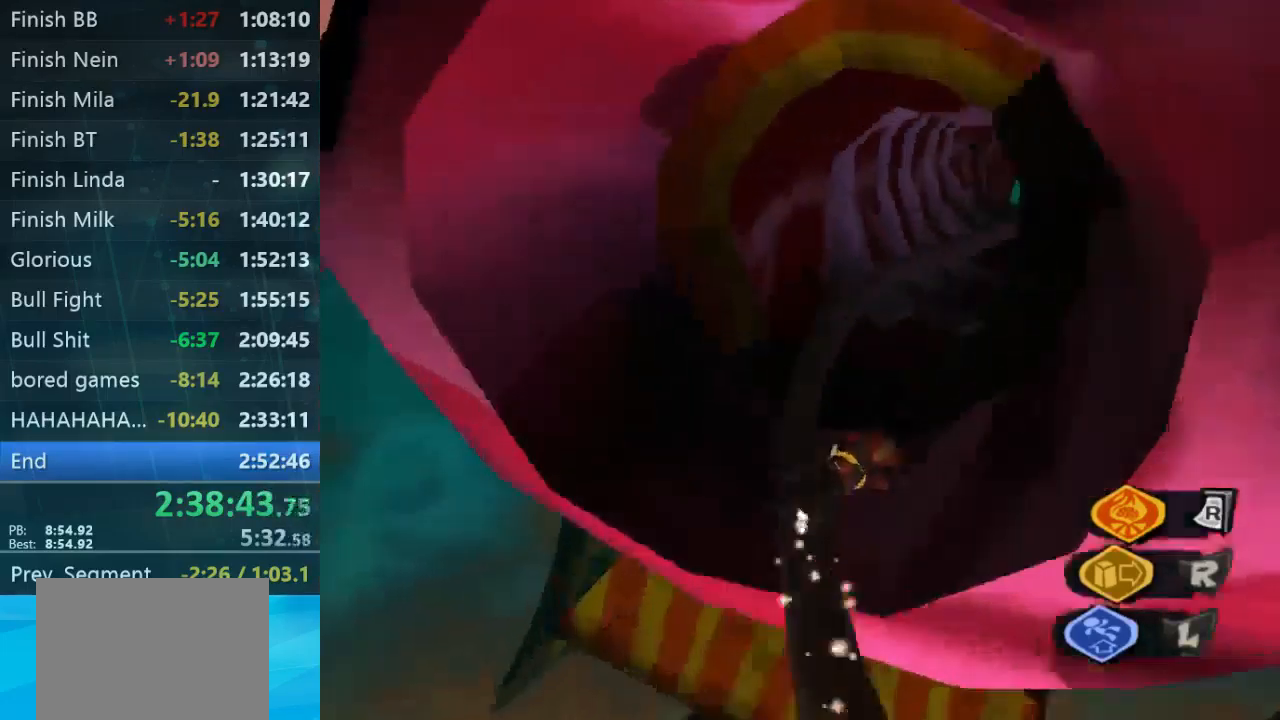
{"buttons": [], "left_stick": "up", "right_stick": "center", "button_events": []}
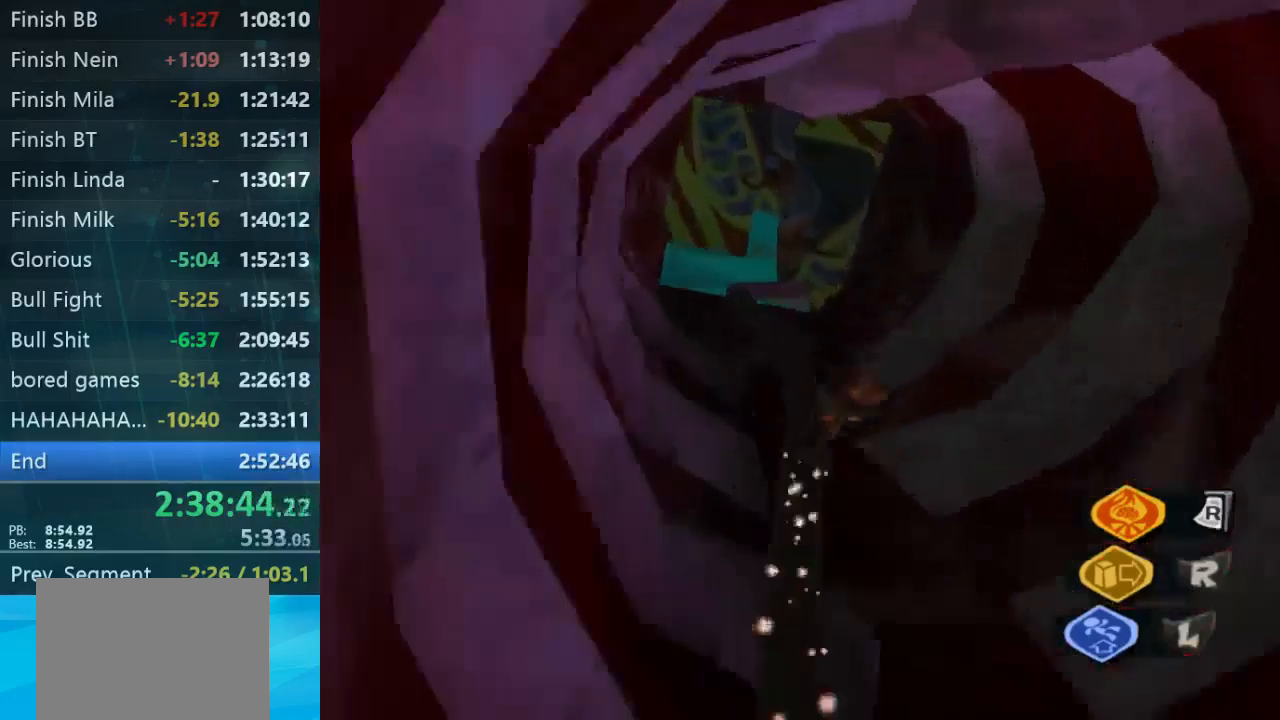
{"buttons": [], "left_stick": "up", "right_stick": "center", "button_events": []}
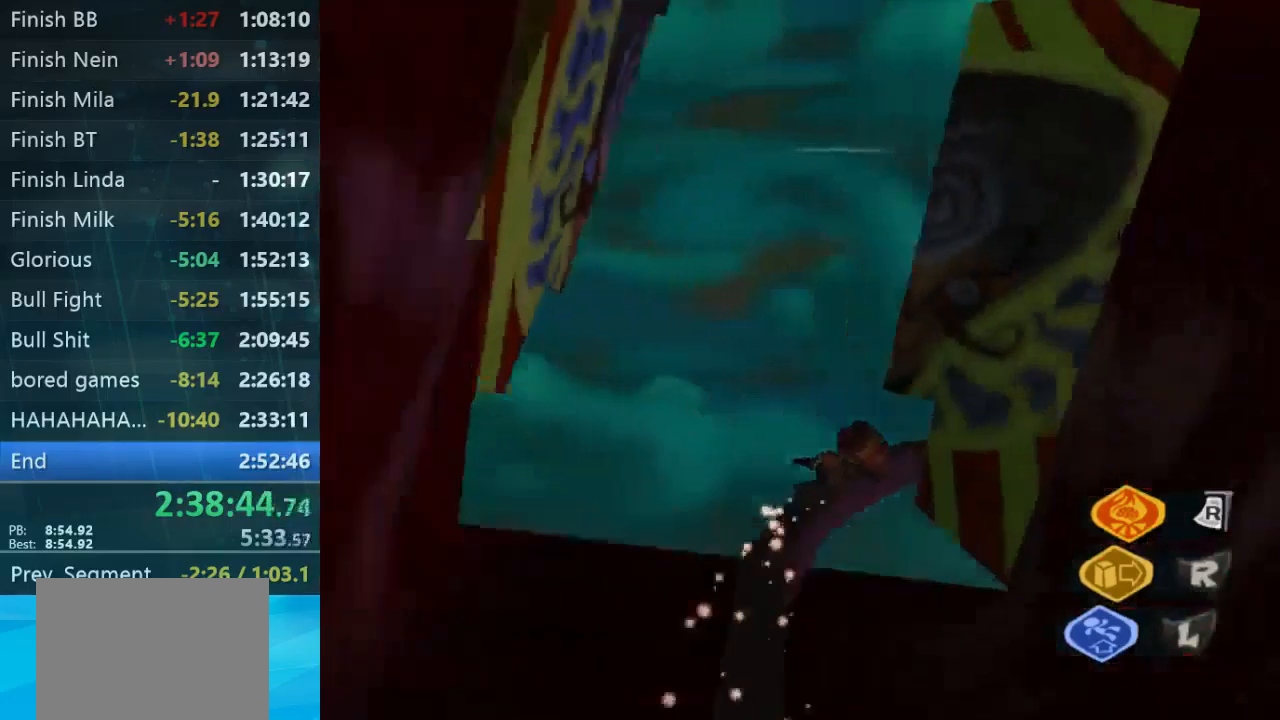
{"buttons": [], "left_stick": "up", "right_stick": "center", "button_events": []}
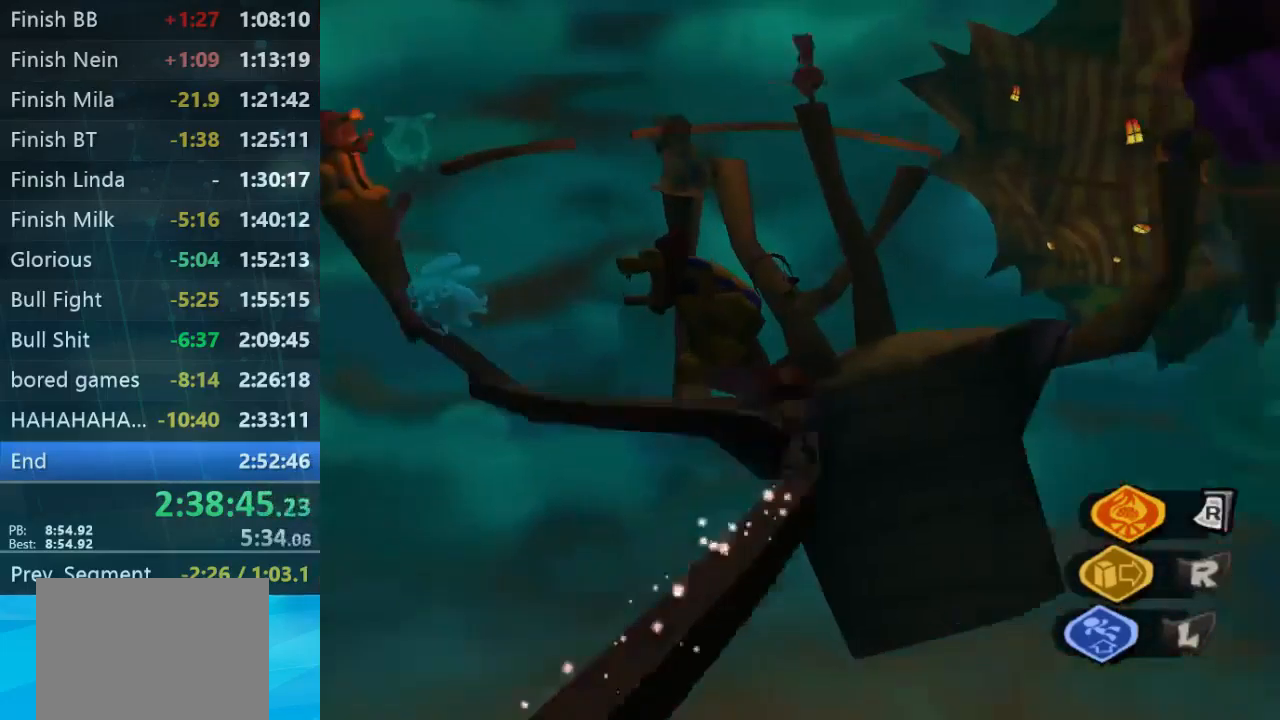
{"buttons": [], "left_stick": "up", "right_stick": "center", "button_events": []}
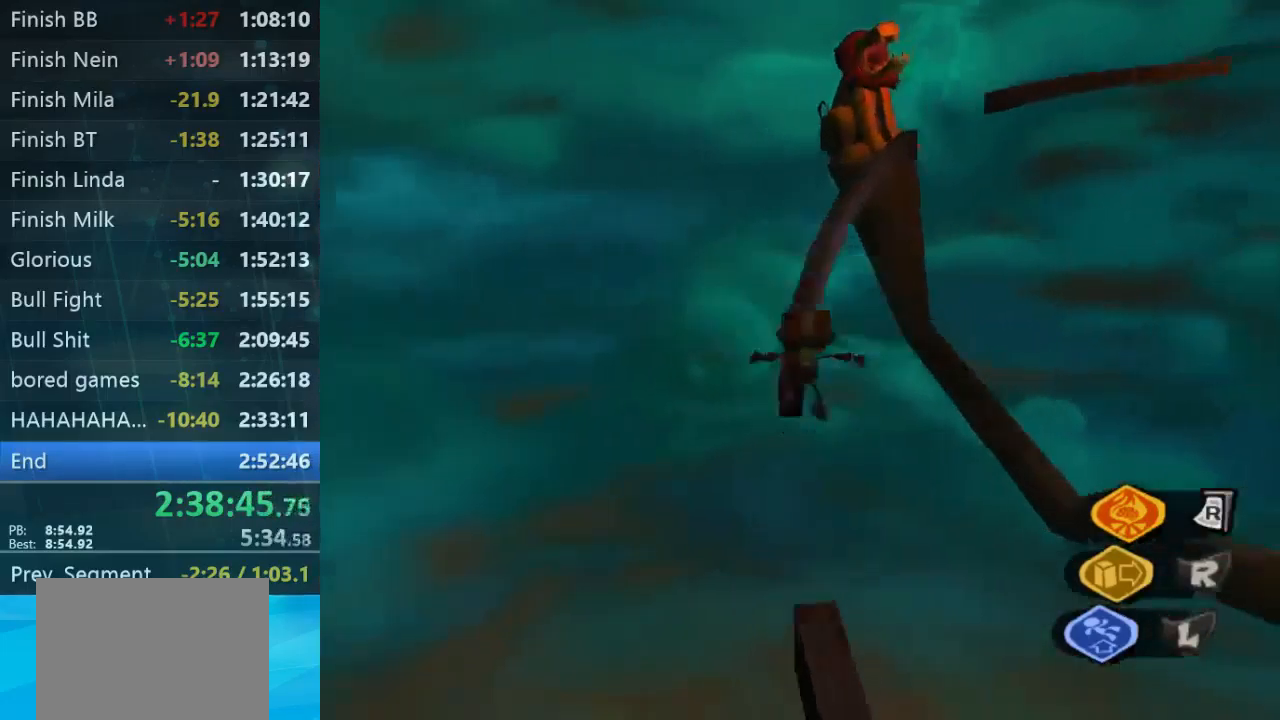
{"buttons": [], "left_stick": "up", "right_stick": "center", "button_events": []}
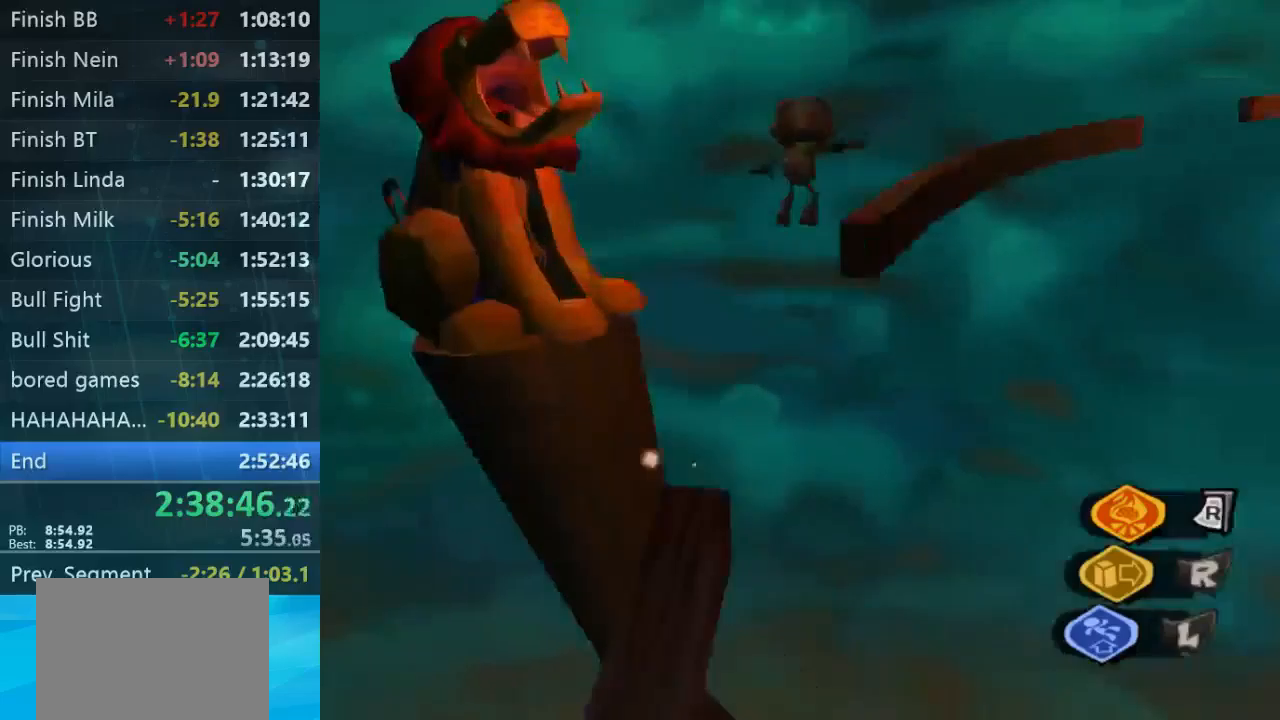
{"buttons": [], "left_stick": "up", "right_stick": "center", "button_events": []}
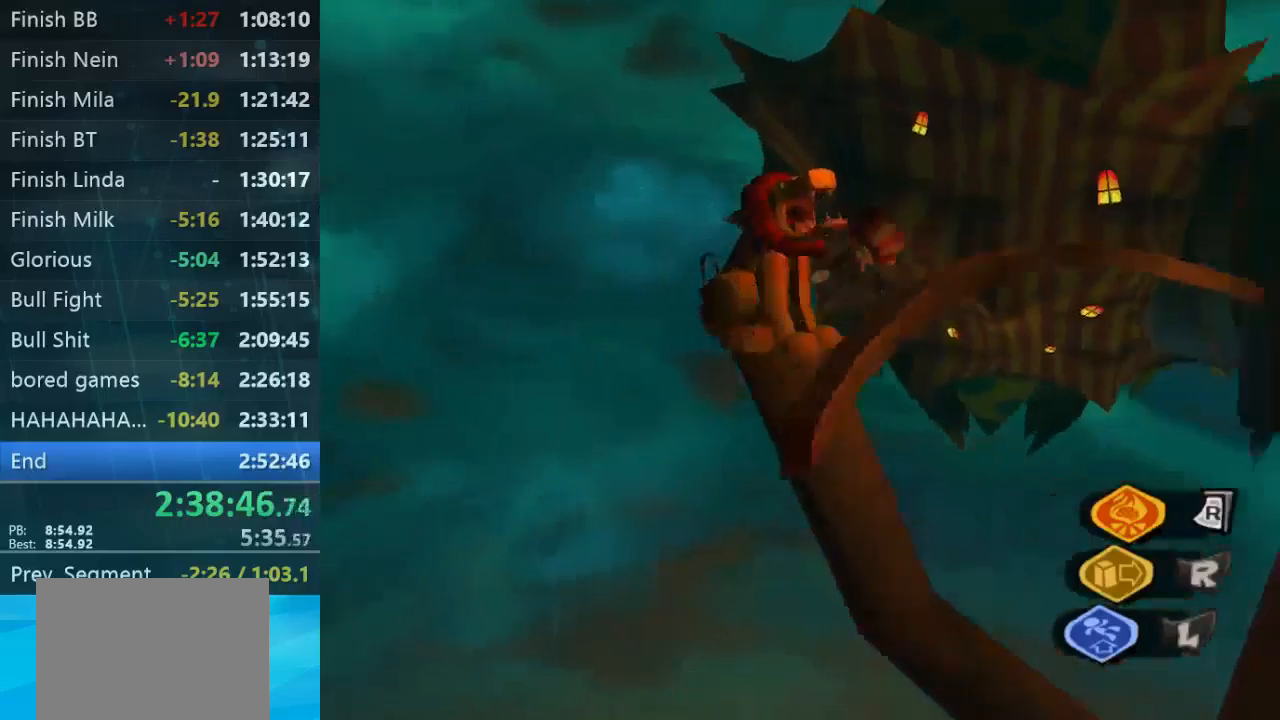
{"buttons": [], "left_stick": "up", "right_stick": "center", "button_events": []}